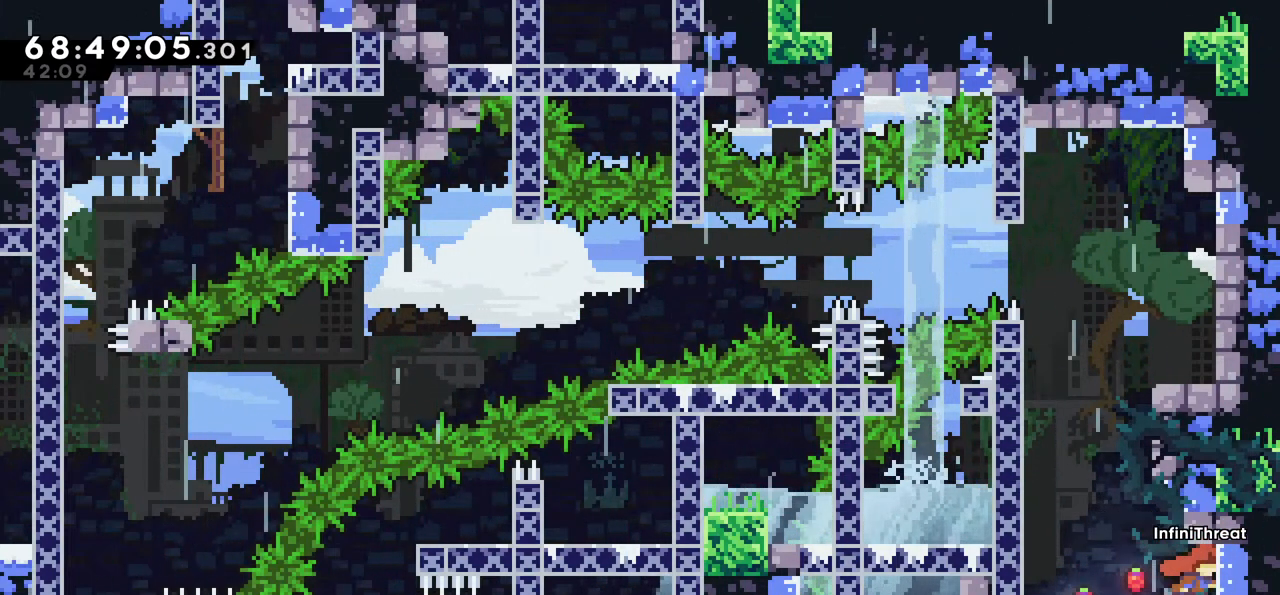
Gameplay with keyboard; each line is a JSON object with the keys held at the frame after it. "events" lists presses ("down") and releases ("up") of "dash", "demo", "down", "grab", "jump", "left", "right" and "up" between this image and that frame as [ms after this image, input, new state], when the widget could be followed in between. No other keys are recorded. Mouse input is not recorded. Key names are as the overlay labels them; some are game actions (e.g. jump) rather than physical keys.
{"keys": ["down", "jump", "left"], "events": [[184, "down", "down"], [184, "right", "down"], [234, "dash", "down"], [417, "left", "down"], [467, "dash", "up"], [467, "jump", "down"], [467, "right", "up"]]}
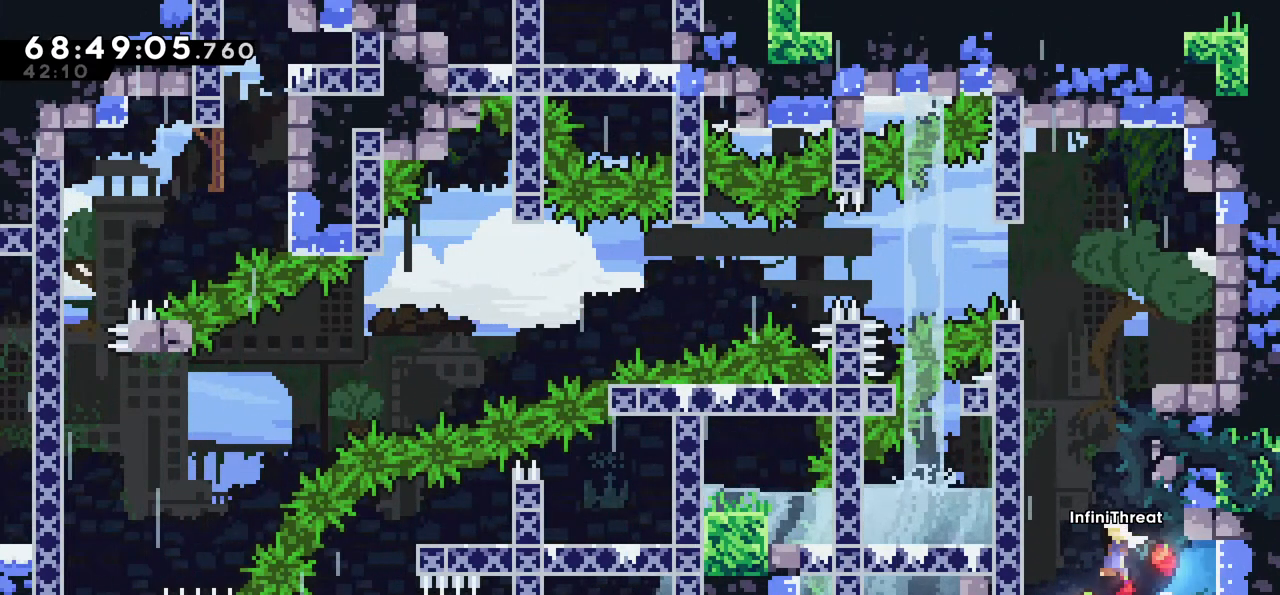
{"keys": [], "events": [[50, "dash", "down"], [50, "jump", "up"], [334, "dash", "up"], [434, "down", "up"], [434, "left", "up"]]}
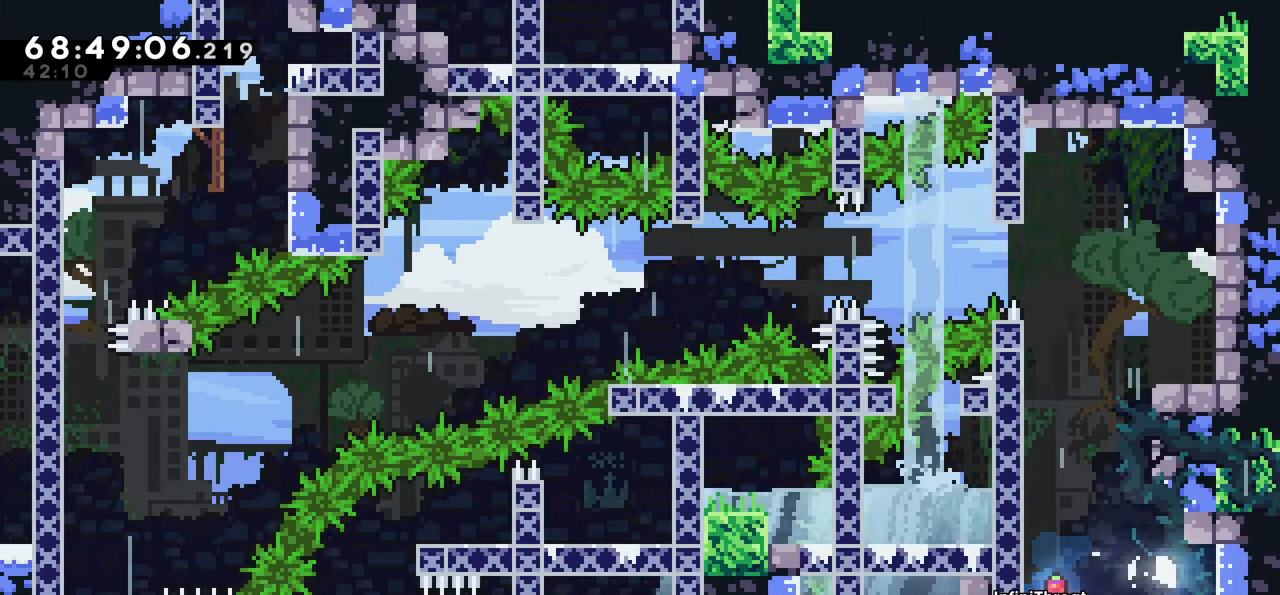
{"keys": ["right"], "events": [[117, "right", "down"], [217, "jump", "down"], [350, "jump", "up"]]}
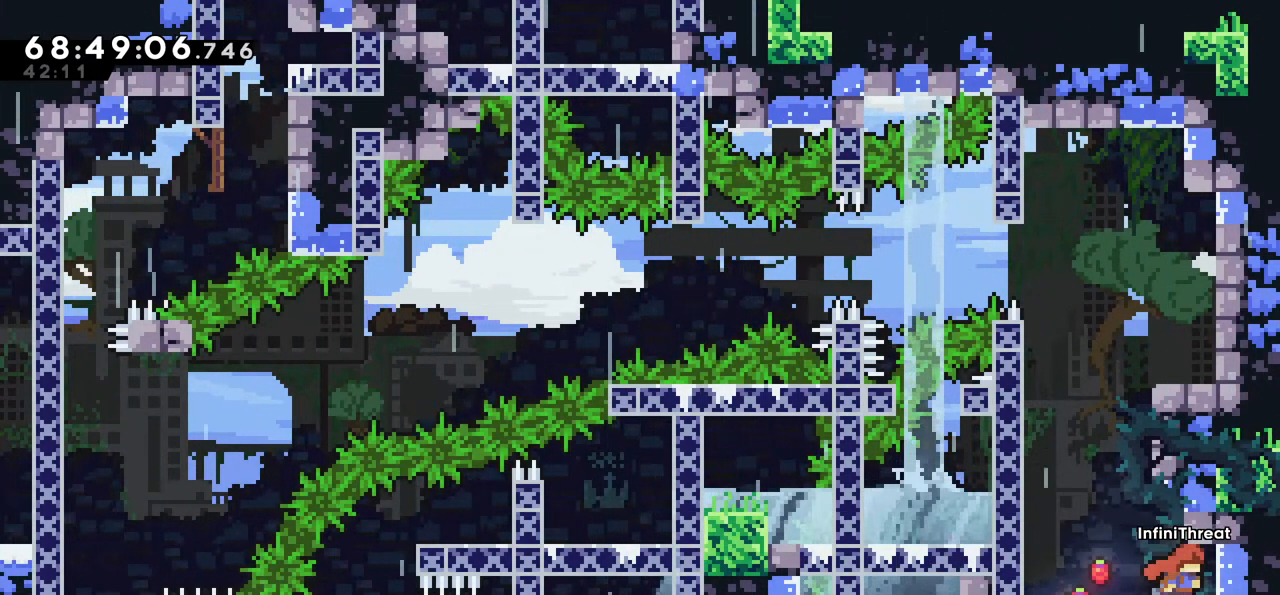
{"keys": ["jump"], "events": [[100, "right", "up"], [467, "jump", "down"]]}
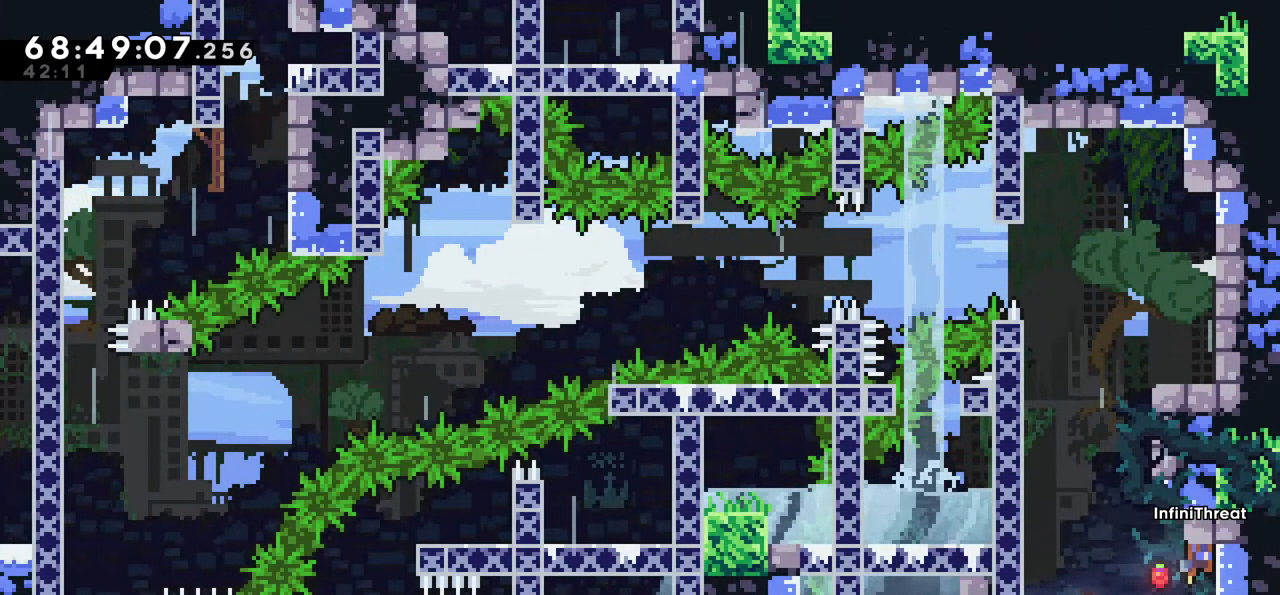
{"keys": ["jump", "right"], "events": [[17, "jump", "up"], [100, "jump", "down"], [434, "right", "down"]]}
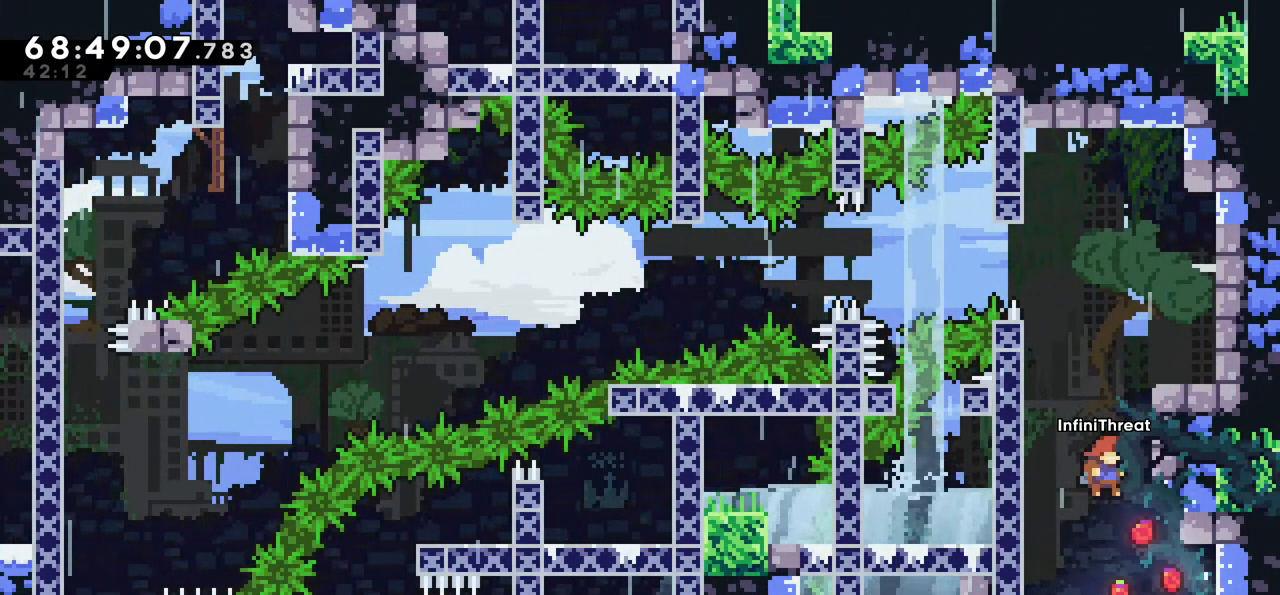
{"keys": [], "events": [[167, "jump", "up"], [450, "right", "up"]]}
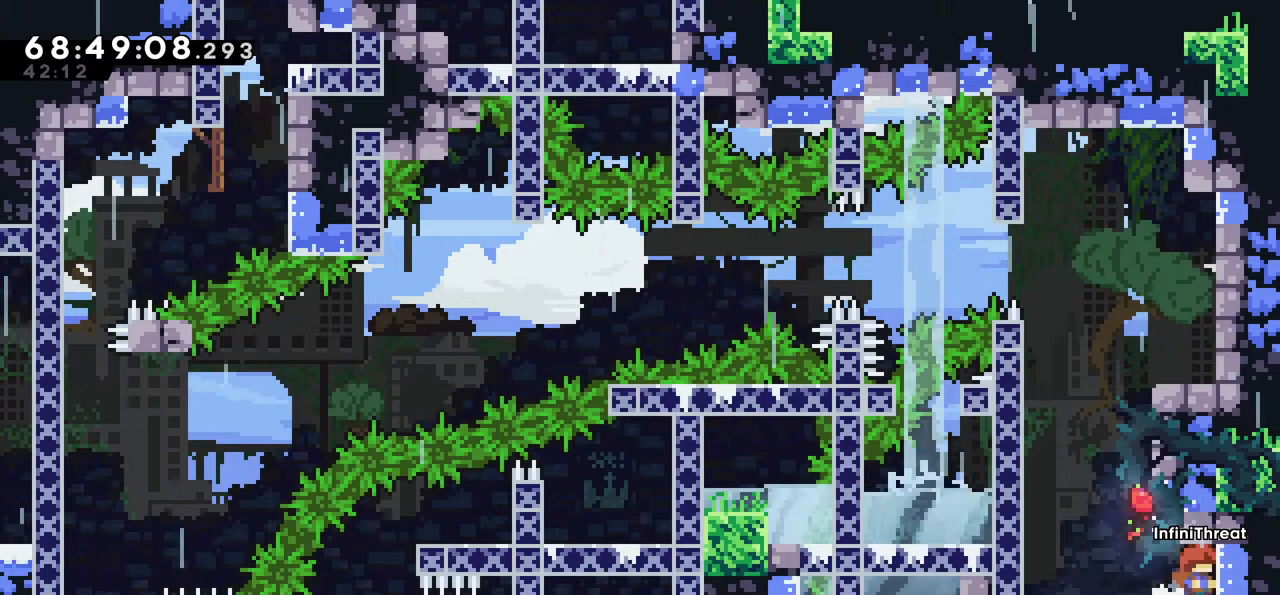
{"keys": ["jump"], "events": [[234, "jump", "down"], [284, "jump", "up"], [367, "jump", "down"]]}
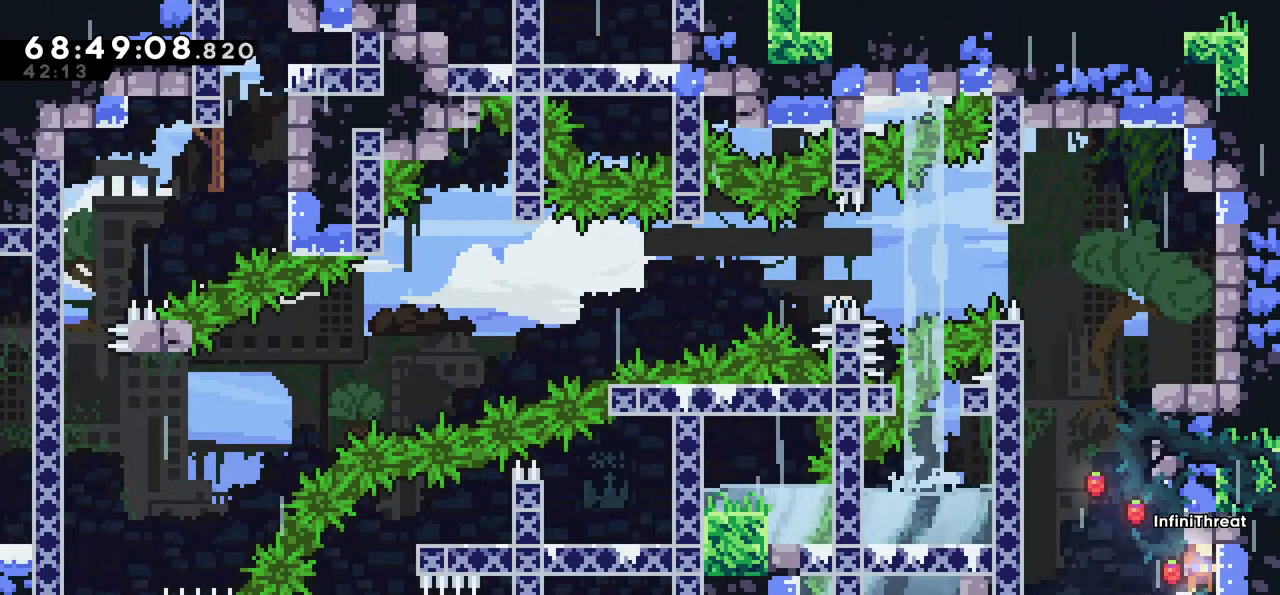
{"keys": [], "events": [[200, "jump", "up"], [434, "jump", "down"], [484, "jump", "up"]]}
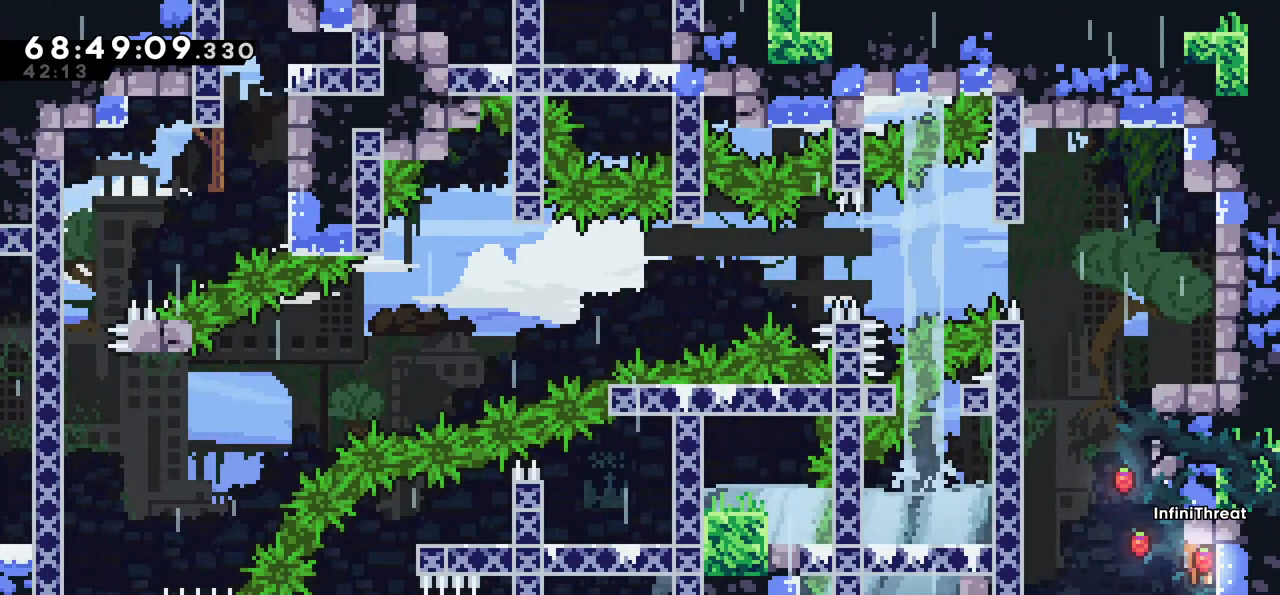
{"keys": [], "events": [[117, "jump", "down"], [350, "jump", "up"]]}
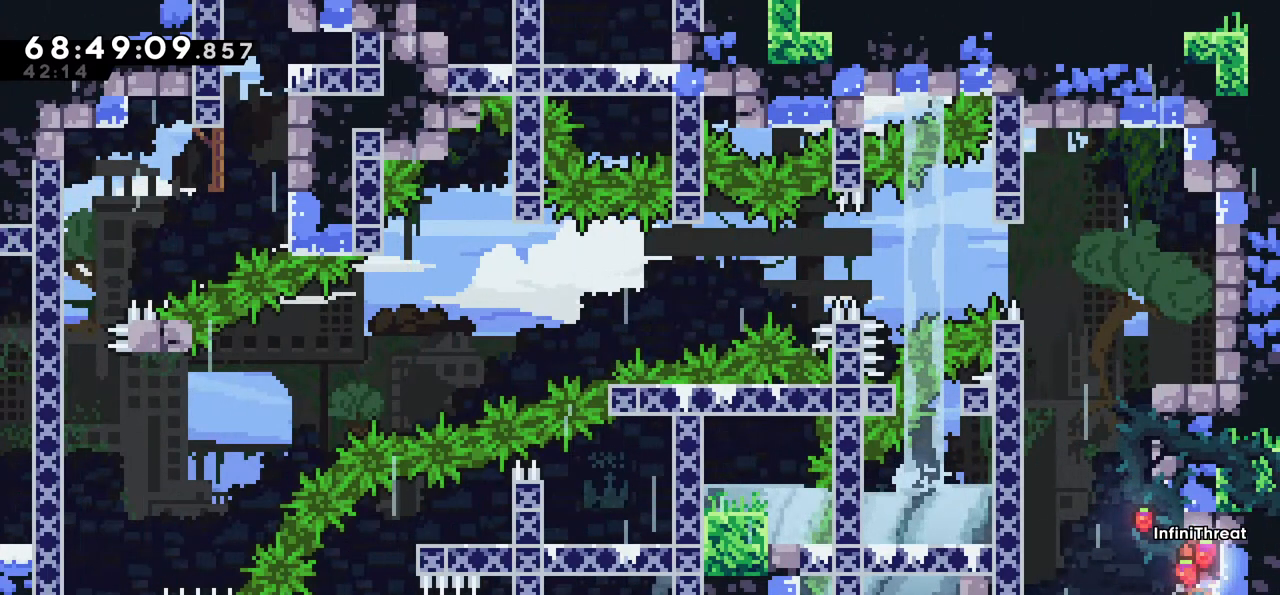
{"keys": ["jump"], "events": [[84, "jump", "down"], [134, "jump", "up"], [234, "jump", "down"]]}
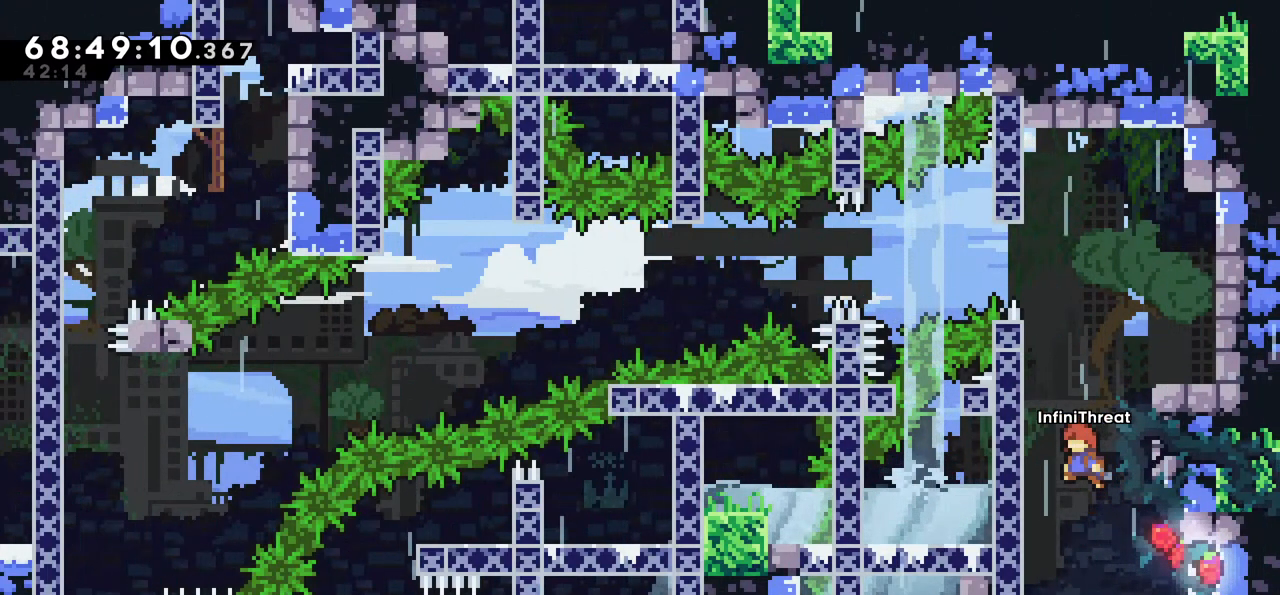
{"keys": ["right"], "events": [[200, "right", "down"], [250, "jump", "up"], [434, "jump", "down"], [484, "jump", "up"]]}
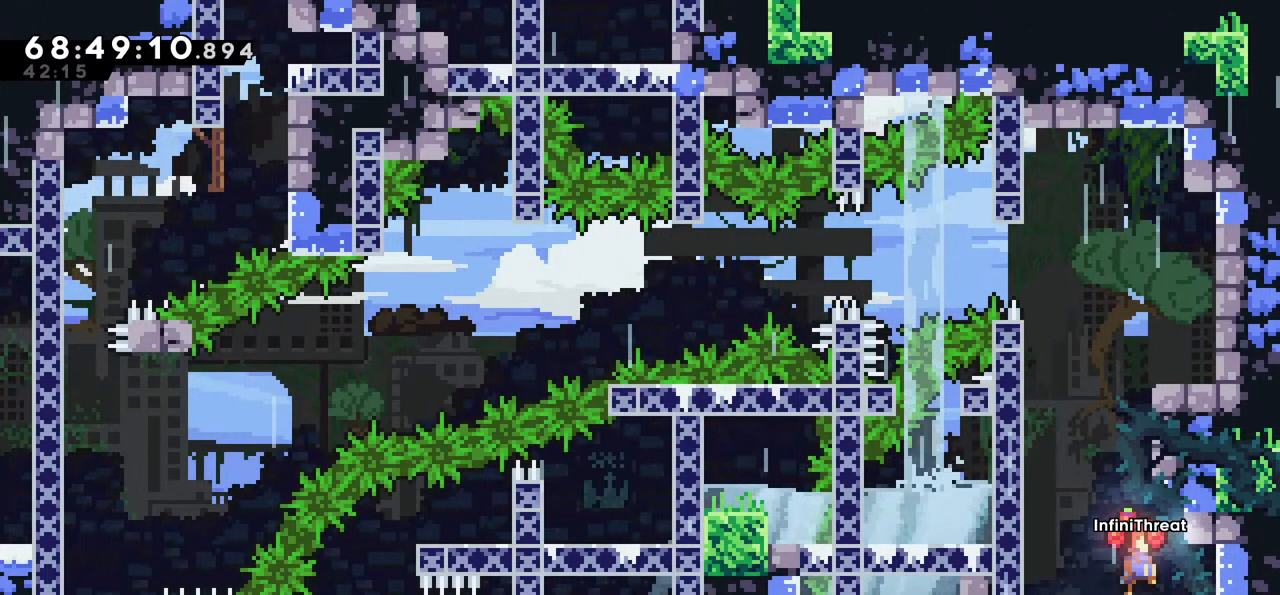
{"keys": [], "events": [[317, "right", "up"], [400, "jump", "down"], [450, "jump", "up"]]}
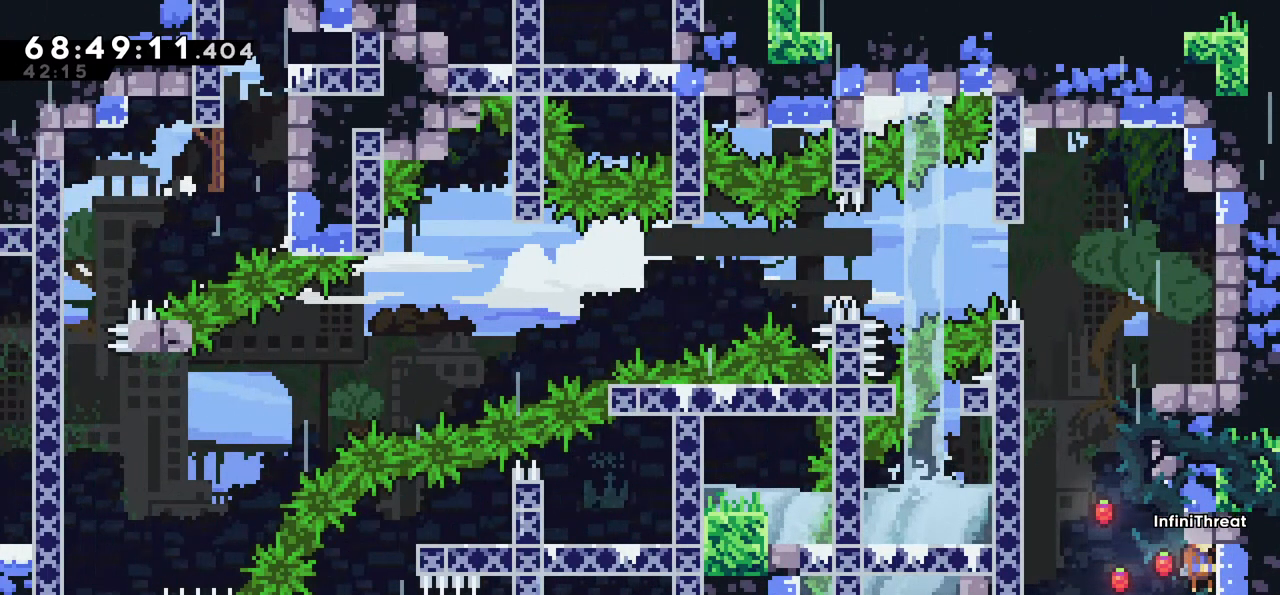
{"keys": ["jump"], "events": [[34, "jump", "down"]]}
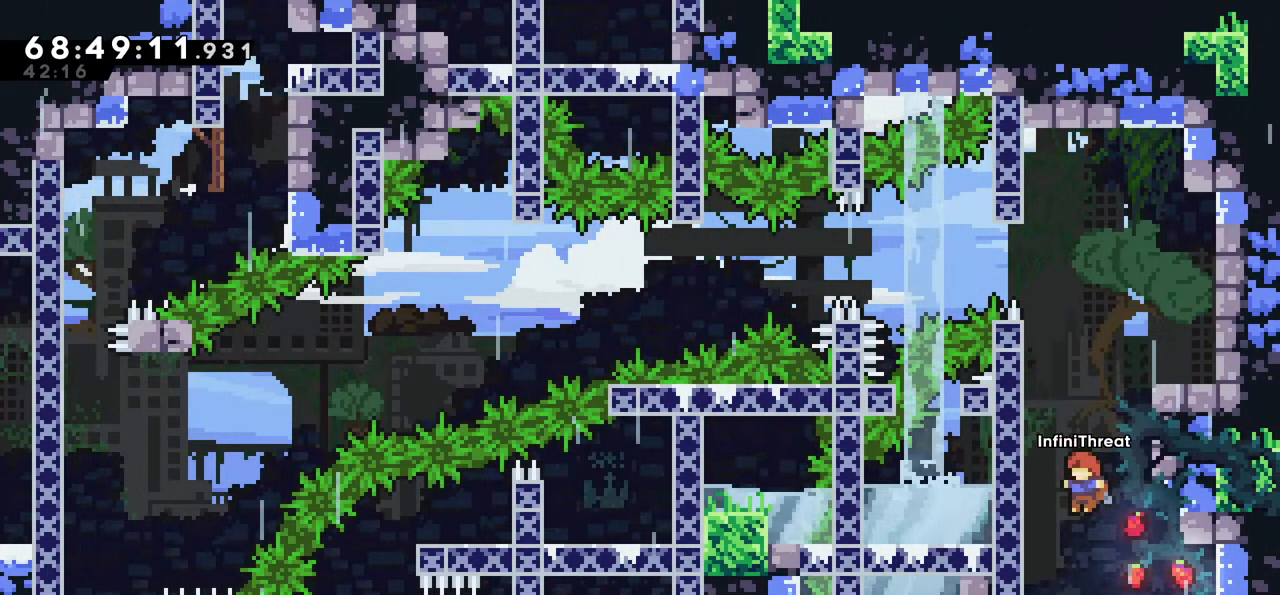
{"keys": ["right"], "events": [[17, "right", "down"], [67, "jump", "up"], [300, "jump", "down"], [384, "jump", "up"]]}
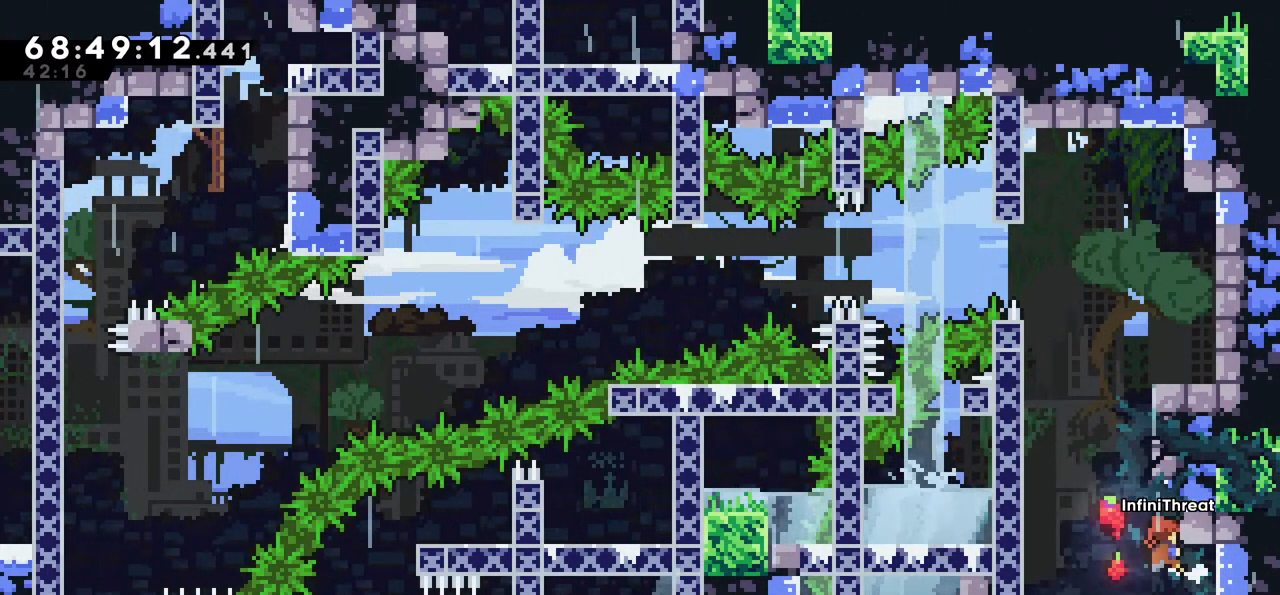
{"keys": [], "events": [[167, "right", "up"], [400, "jump", "down"], [500, "jump", "up"]]}
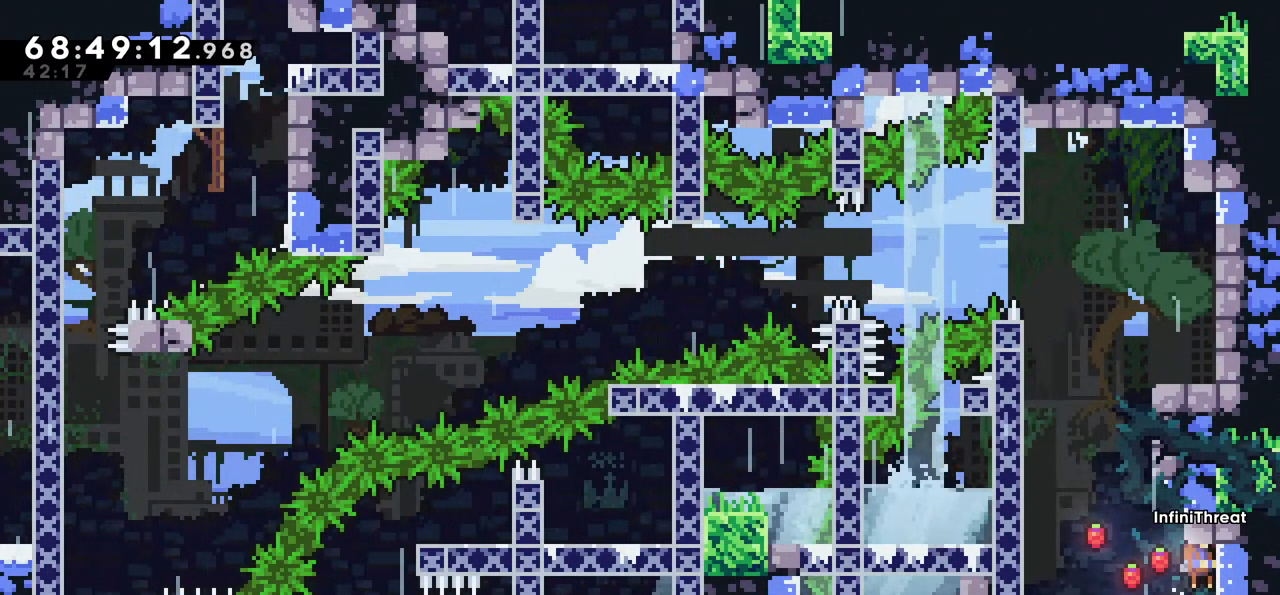
{"keys": ["jump"], "events": [[100, "jump", "down"]]}
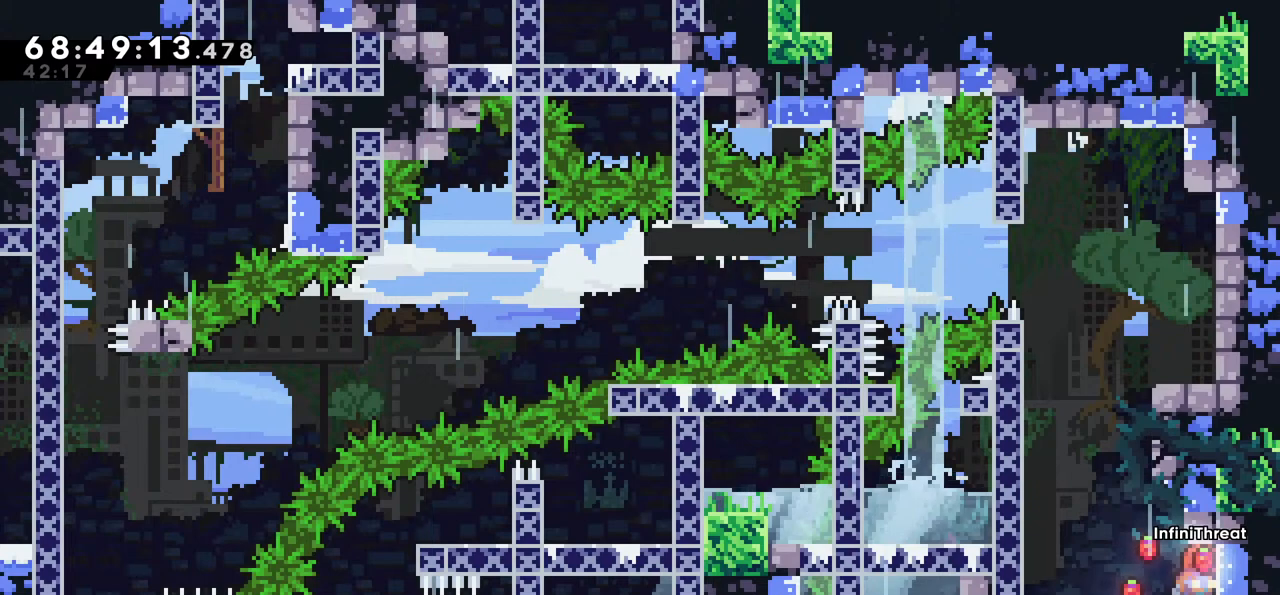
{"keys": ["jump"], "events": [[17, "jump", "up"], [150, "jump", "down"], [250, "jump", "up"], [300, "jump", "down"]]}
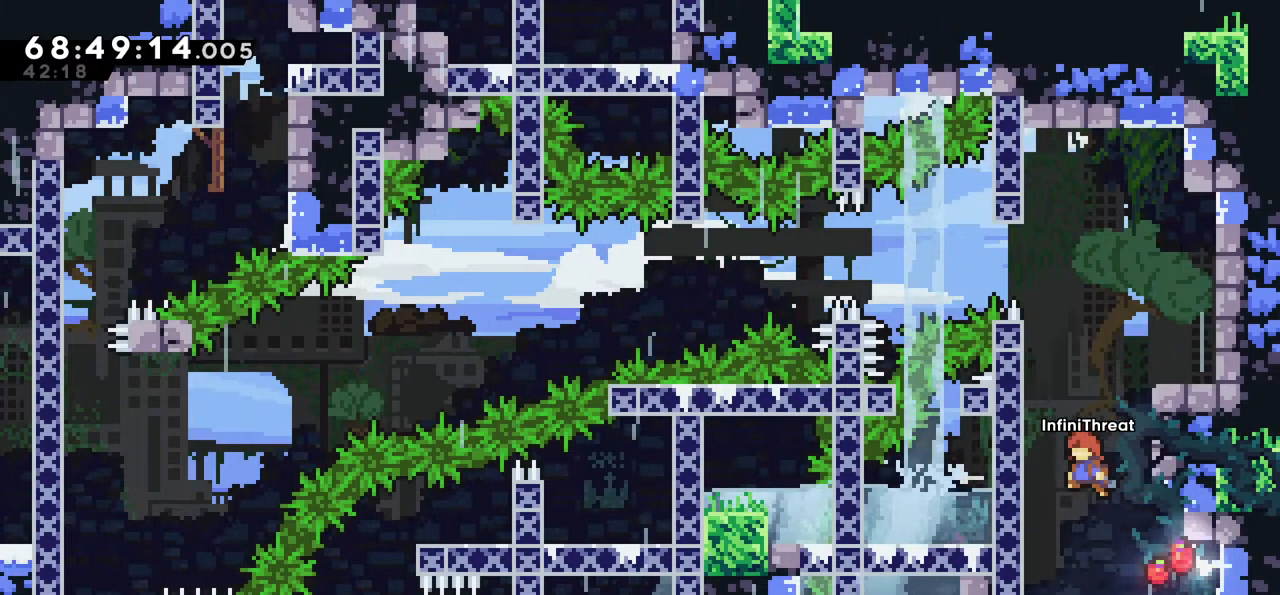
{"keys": ["right"], "events": [[267, "right", "down"], [300, "jump", "up"]]}
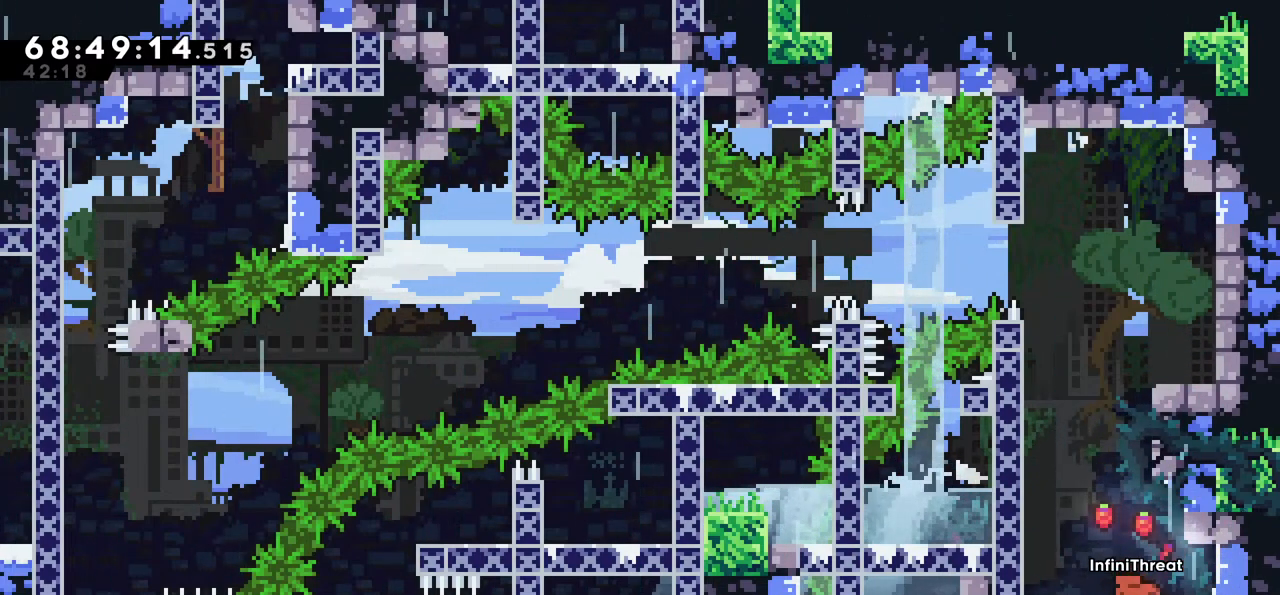
{"keys": [], "events": [[50, "jump", "down"], [150, "jump", "up"], [467, "right", "up"]]}
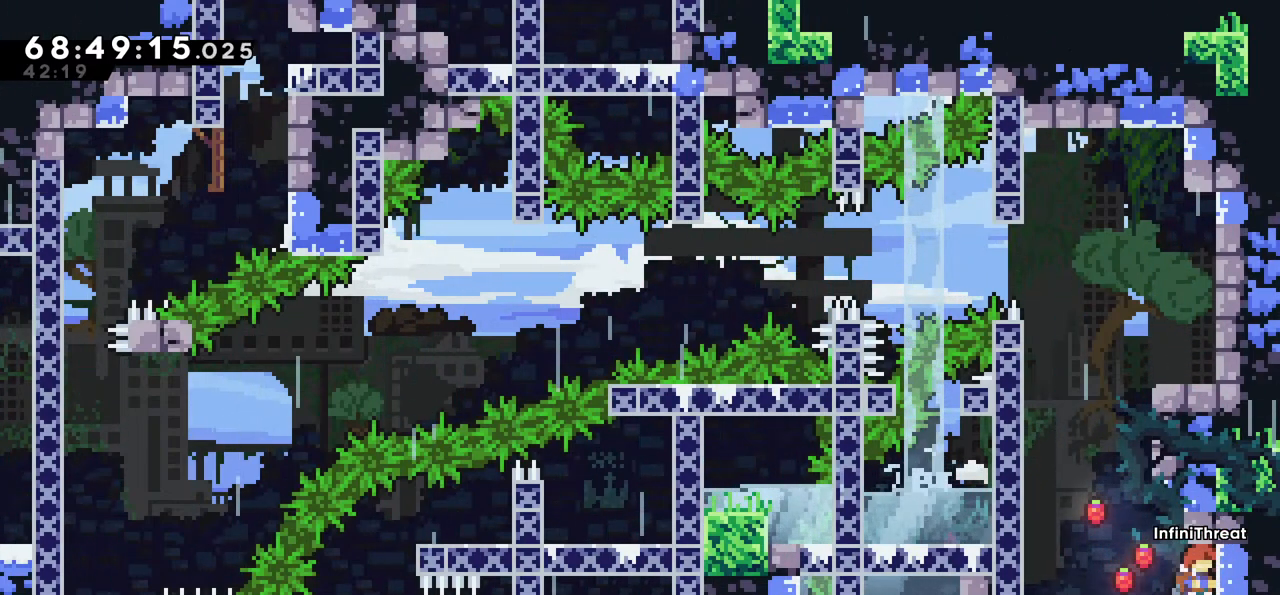
{"keys": [], "events": [[150, "jump", "down"], [250, "jump", "up"]]}
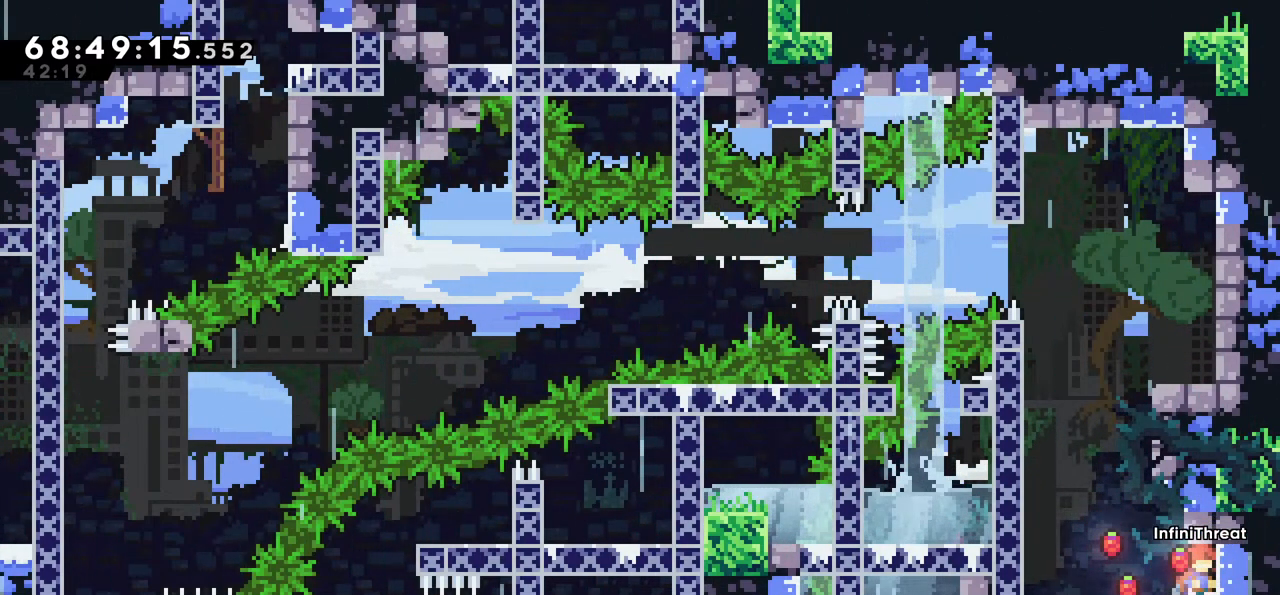
{"keys": ["jump"], "events": [[217, "jump", "down"], [317, "jump", "up"], [350, "jump", "down"]]}
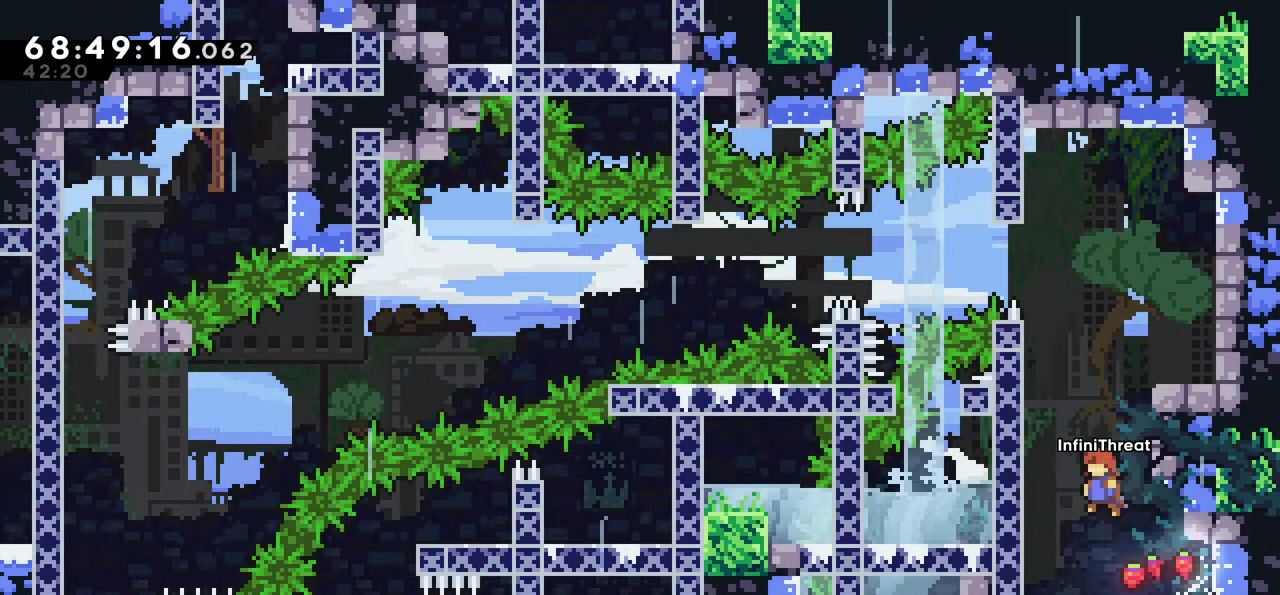
{"keys": ["right"], "events": [[284, "right", "down"], [367, "jump", "up"]]}
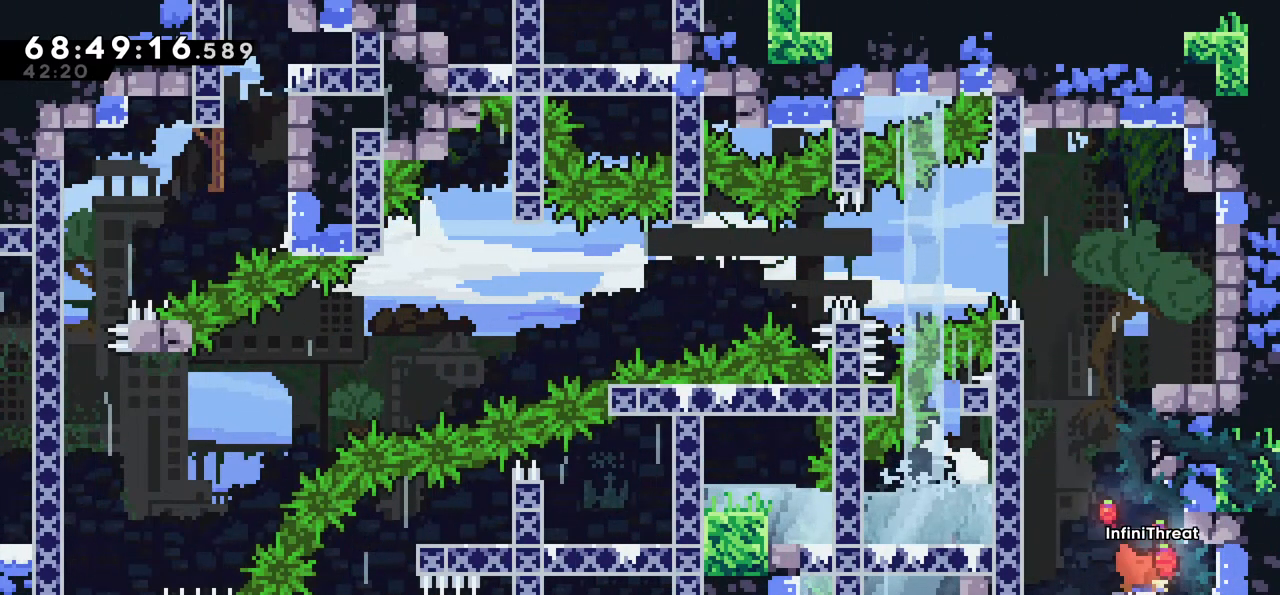
{"keys": ["jump"], "events": [[334, "right", "up"], [434, "jump", "down"]]}
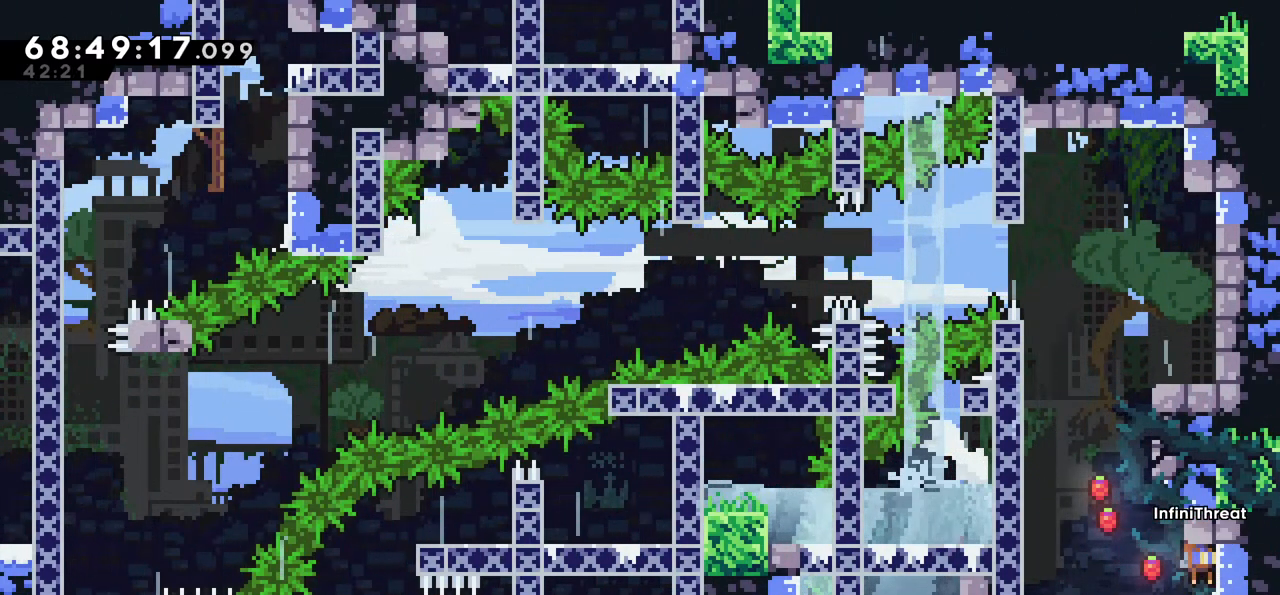
{"keys": ["jump", "right"], "events": [[34, "jump", "up"], [84, "jump", "down"], [500, "right", "down"]]}
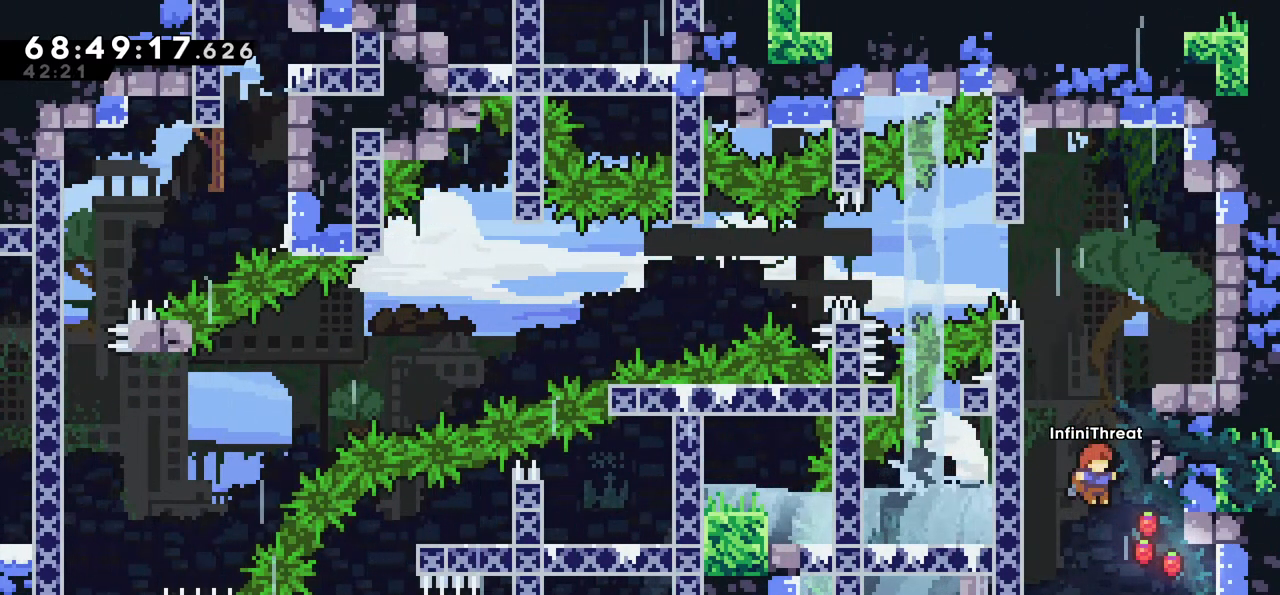
{"keys": ["right"], "events": [[184, "jump", "up"]]}
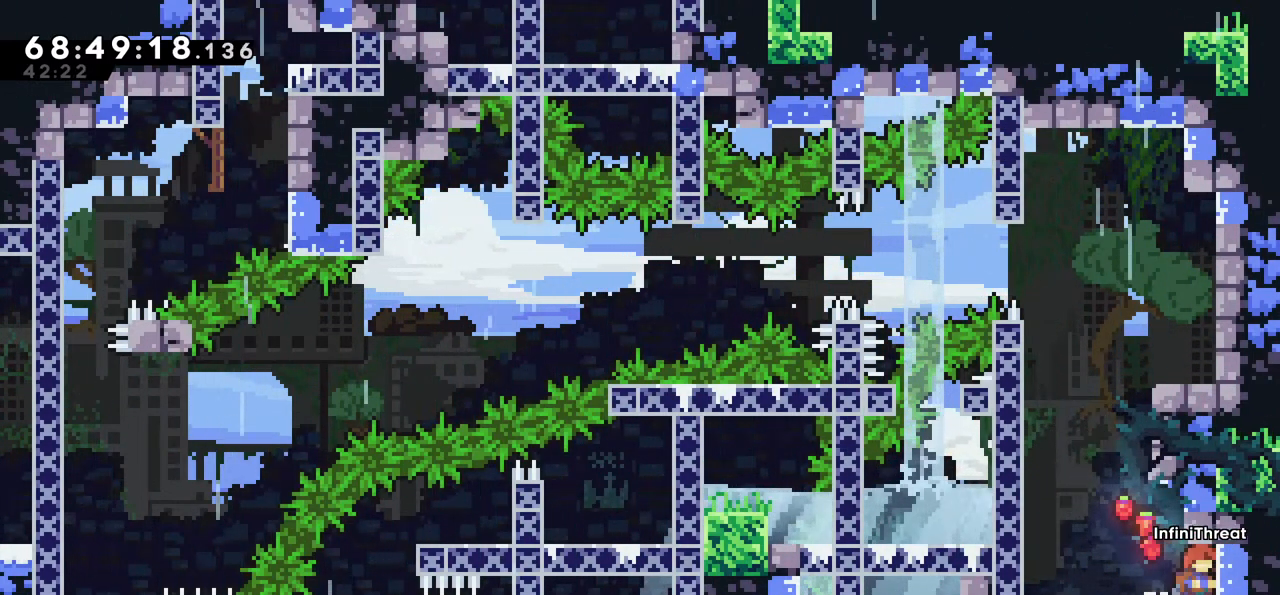
{"keys": ["jump"], "events": [[17, "jump", "down"], [17, "right", "up"], [167, "jump", "up"], [250, "jump", "down"]]}